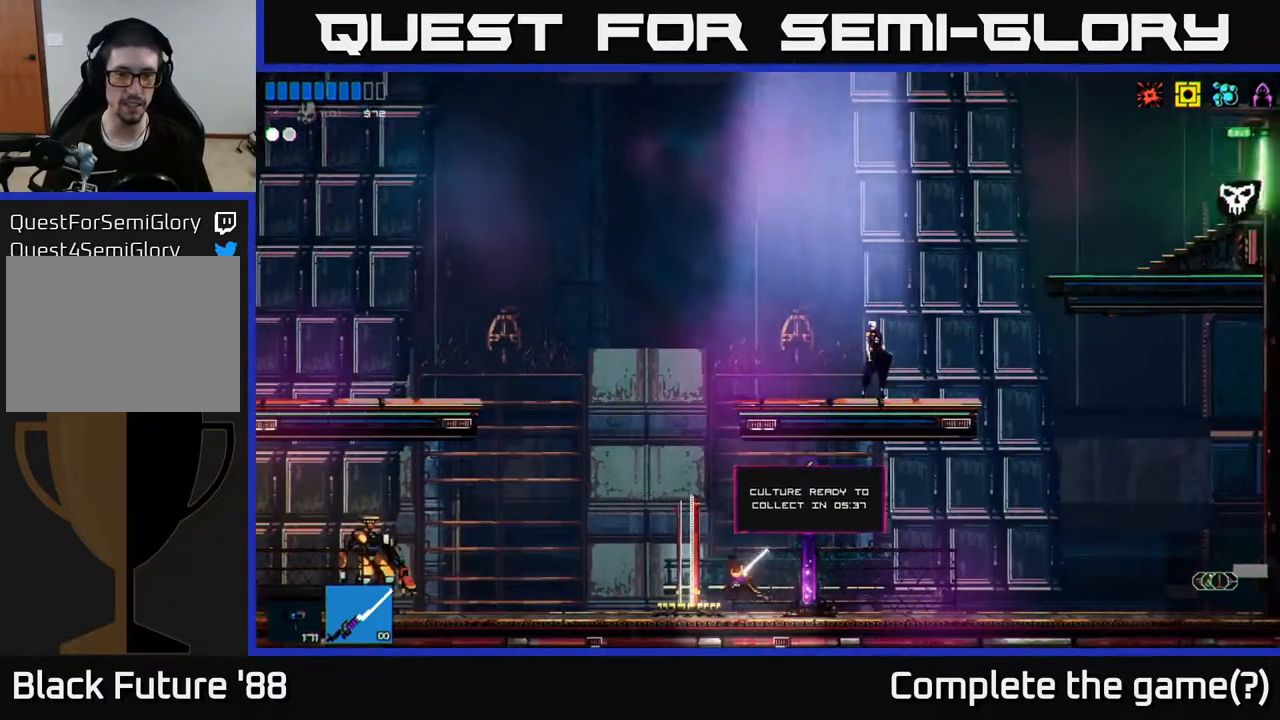
Gameplay with a controller (Xbox layout); each line is a JSON object with the inputs held at the frame after it. "events" lists button and stick changes between this image and that frame as [ms after this image, input, new state], when the widget could be followed in between.
{"buttons": ["A"], "left_stick": "right", "right_stick": "up-right", "events": [[17, "A", "down"], [67, "right_stick", "up"], [233, "A", "up"], [317, "left_stick", "center"], [367, "left_stick", "right"], [450, "A", "down"], [500, "right_stick", "up-right"]]}
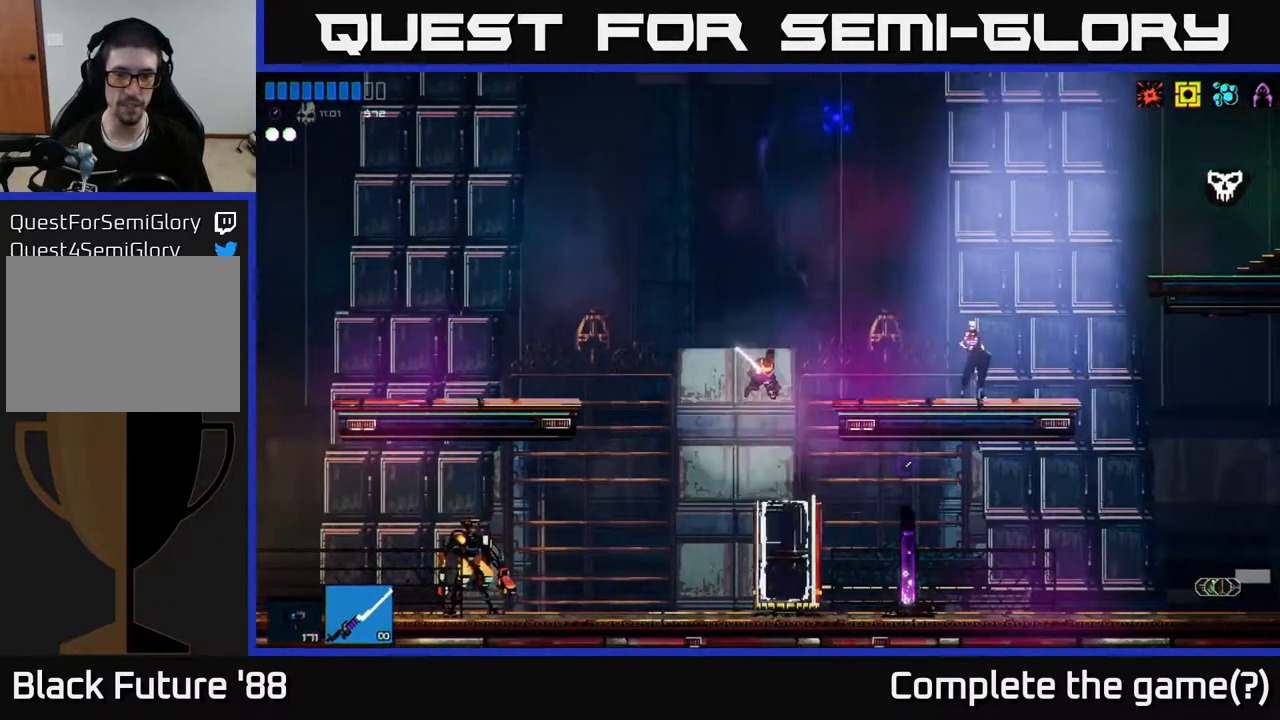
{"buttons": [], "left_stick": "right", "right_stick": "center", "events": [[83, "A", "up"], [167, "right_stick", "right"], [383, "right_stick", "center"]]}
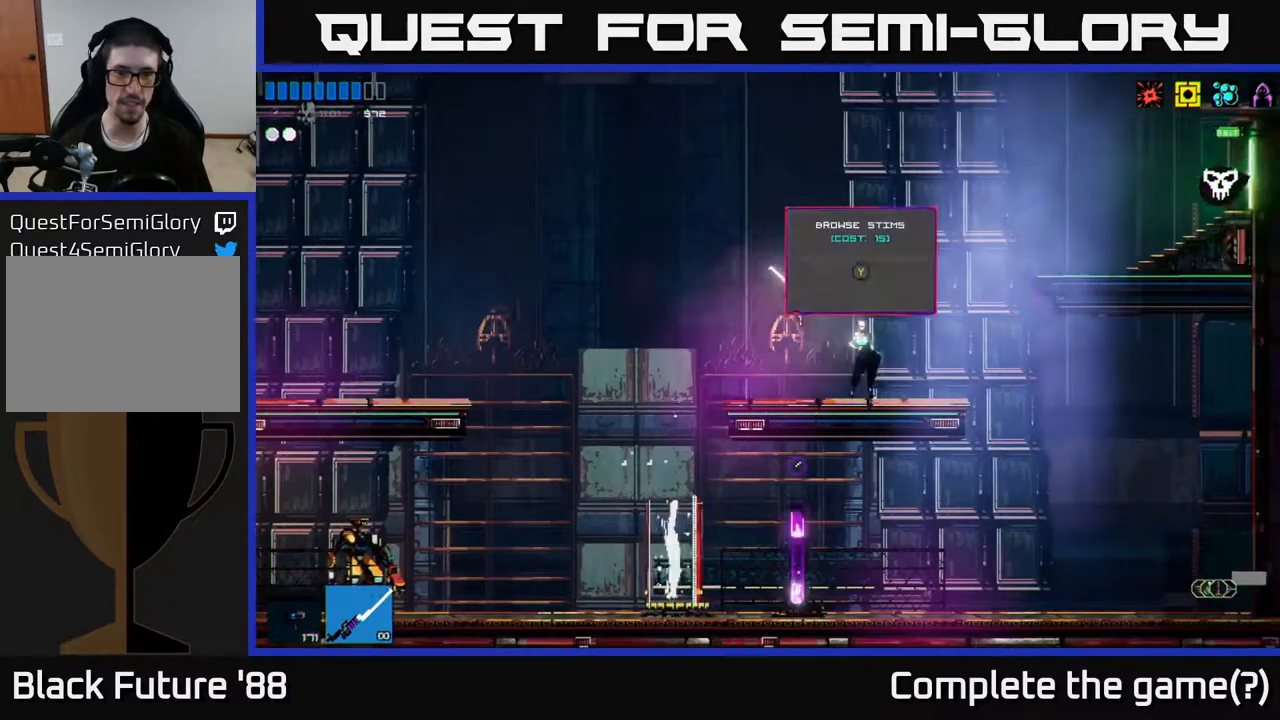
{"buttons": [], "left_stick": "center", "right_stick": "center", "events": [[83, "left_stick", "center"], [200, "Y", "down"], [283, "Y", "up"]]}
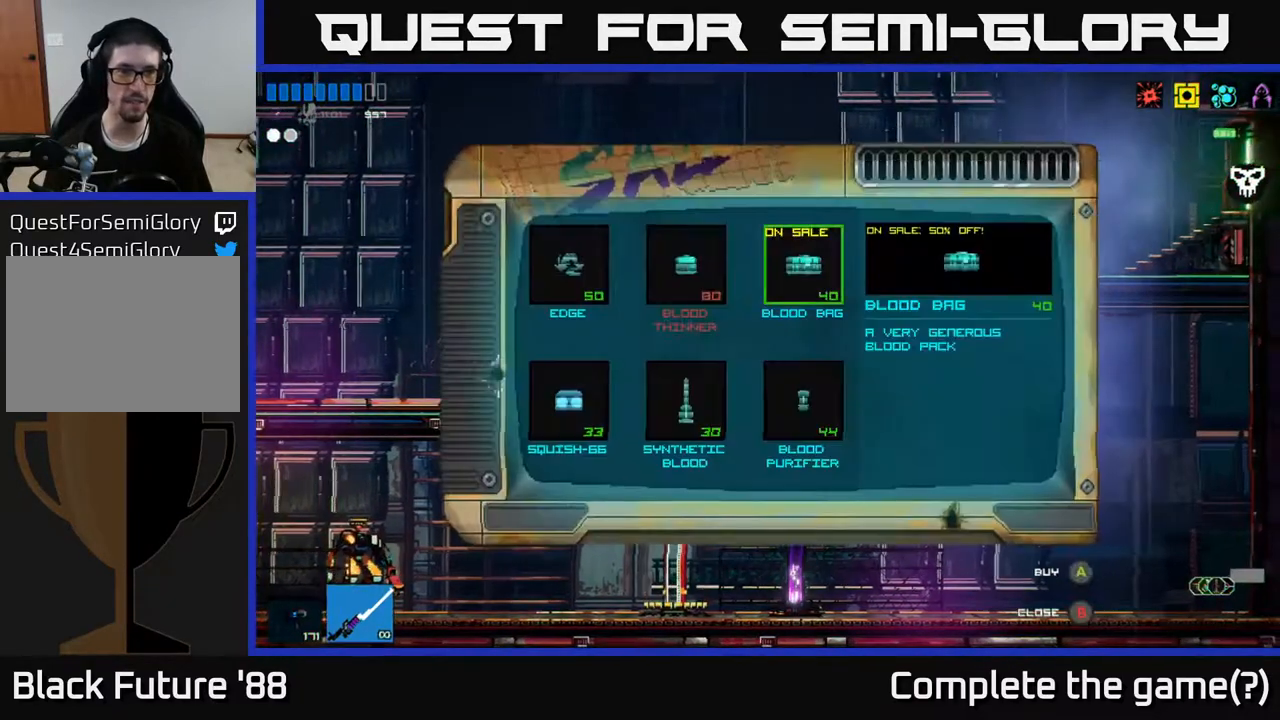
{"buttons": [], "left_stick": "center", "right_stick": "center", "events": []}
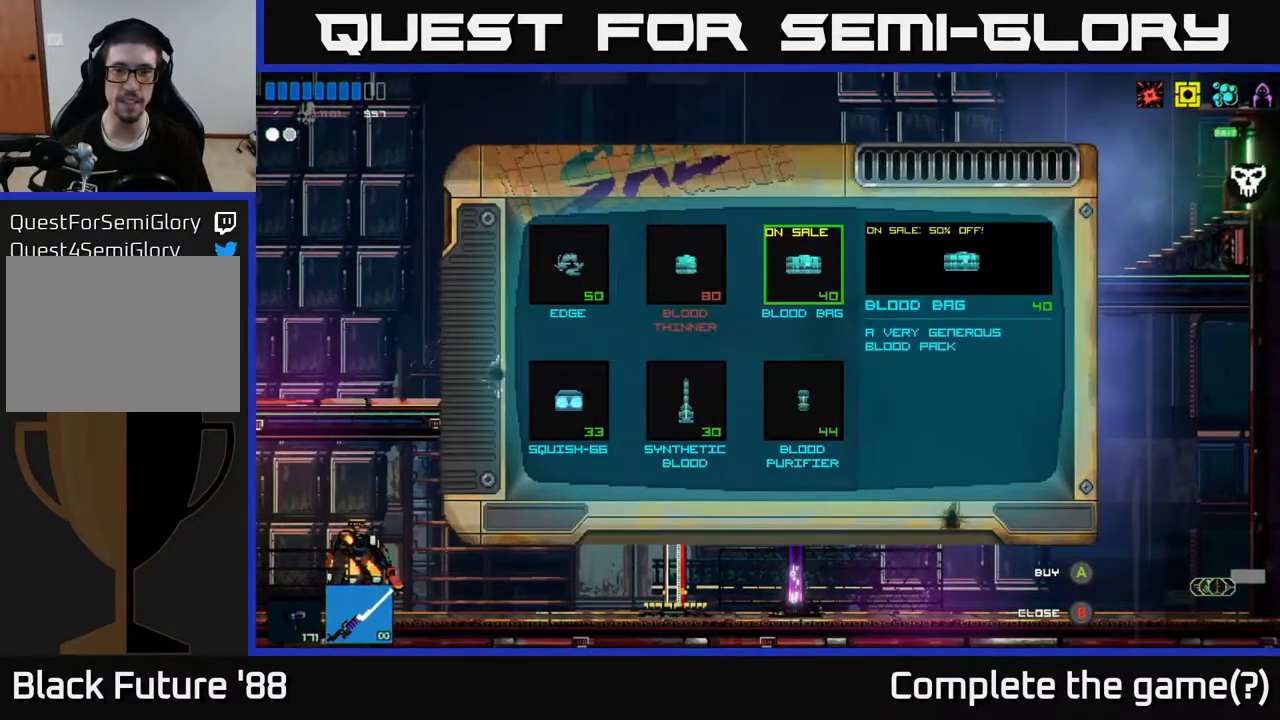
{"buttons": [], "left_stick": "center", "right_stick": "center", "events": [[317, "DPAD_DOWN", "down"], [433, "DPAD_DOWN", "up"]]}
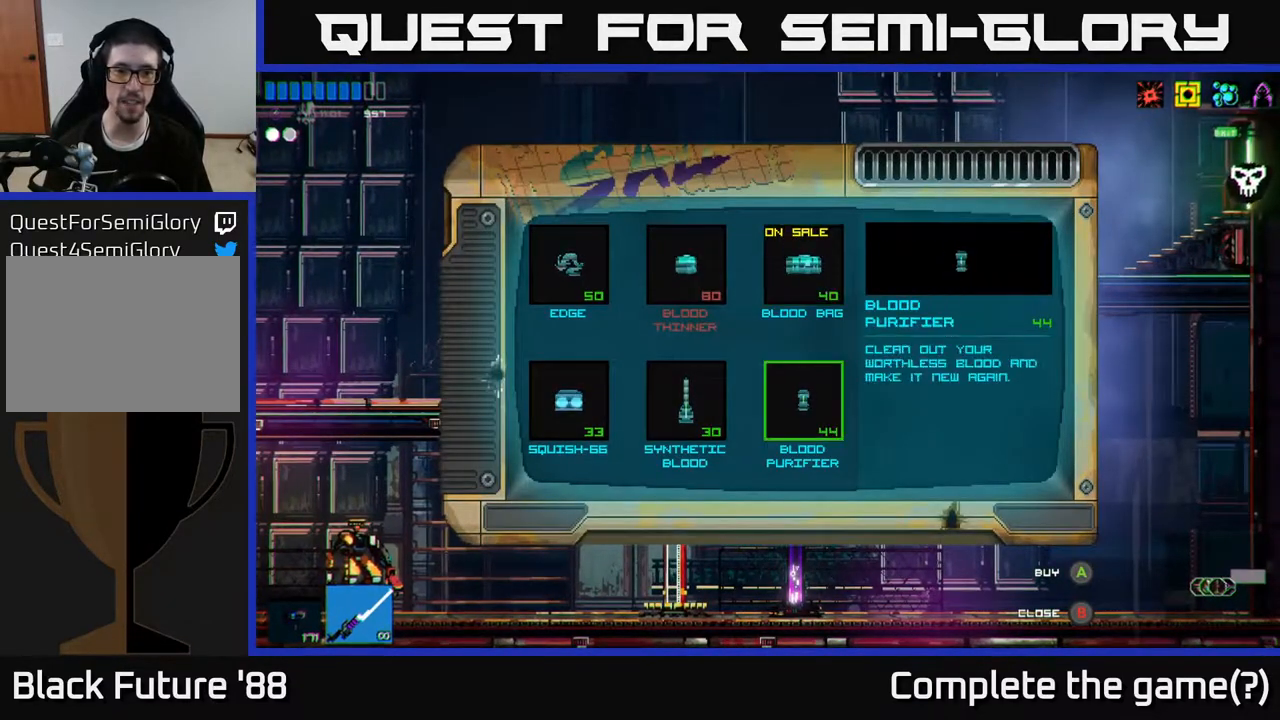
{"buttons": [], "left_stick": "center", "right_stick": "center", "events": []}
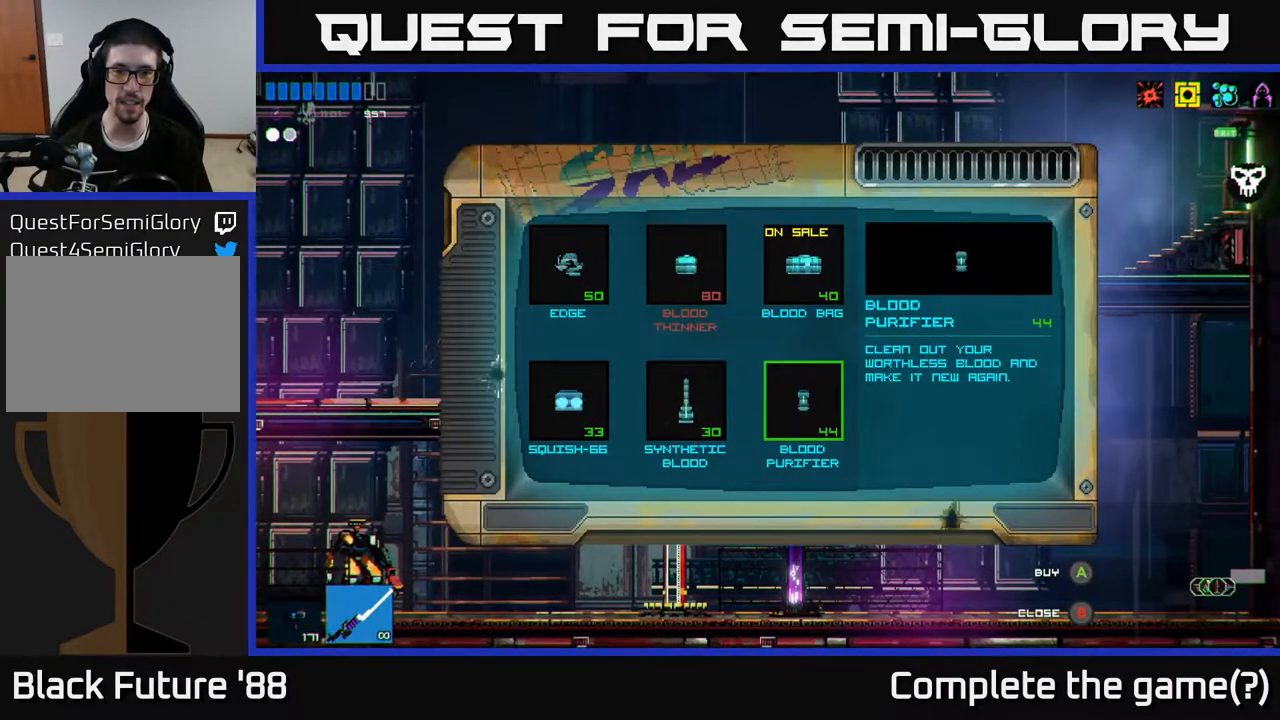
{"buttons": ["DPAD_LEFT"], "left_stick": "center", "right_stick": "center", "events": [[100, "DPAD_UP", "down"], [200, "DPAD_UP", "up"], [333, "DPAD_LEFT", "down"], [417, "DPAD_LEFT", "up"], [500, "DPAD_LEFT", "down"]]}
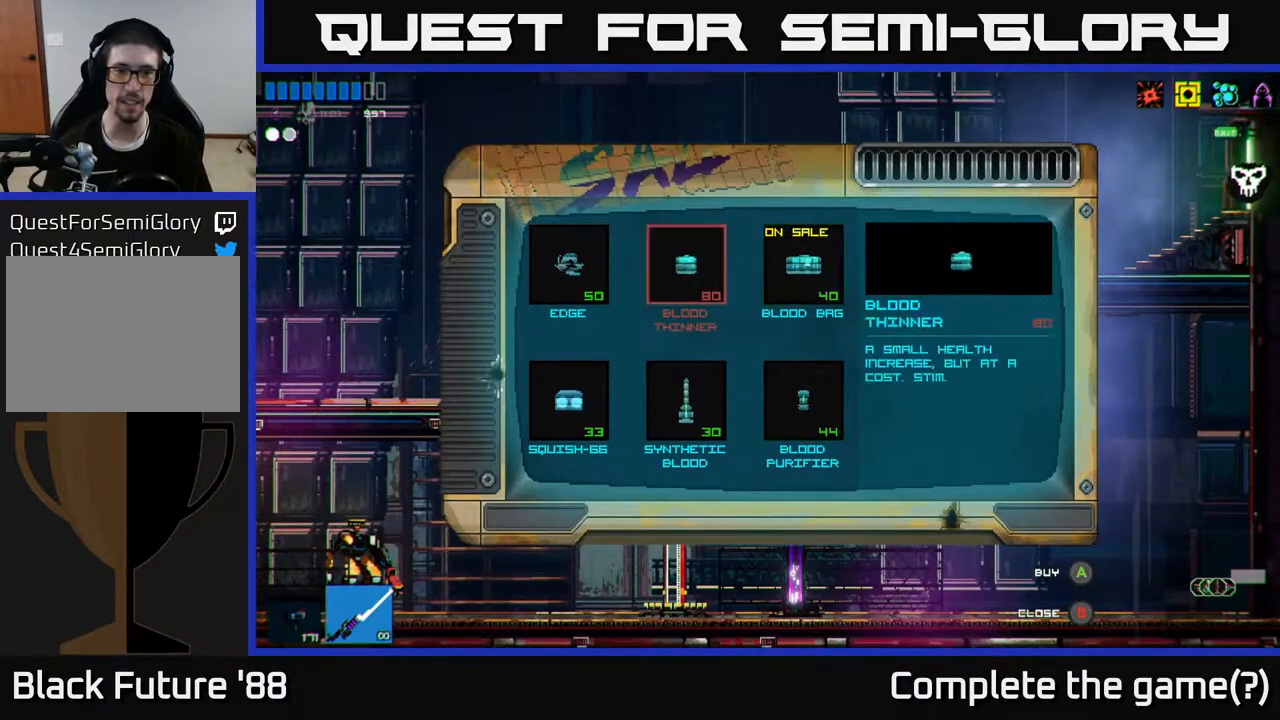
{"buttons": [], "left_stick": "center", "right_stick": "center", "events": [[100, "DPAD_LEFT", "up"], [233, "A", "down"], [300, "A", "up"]]}
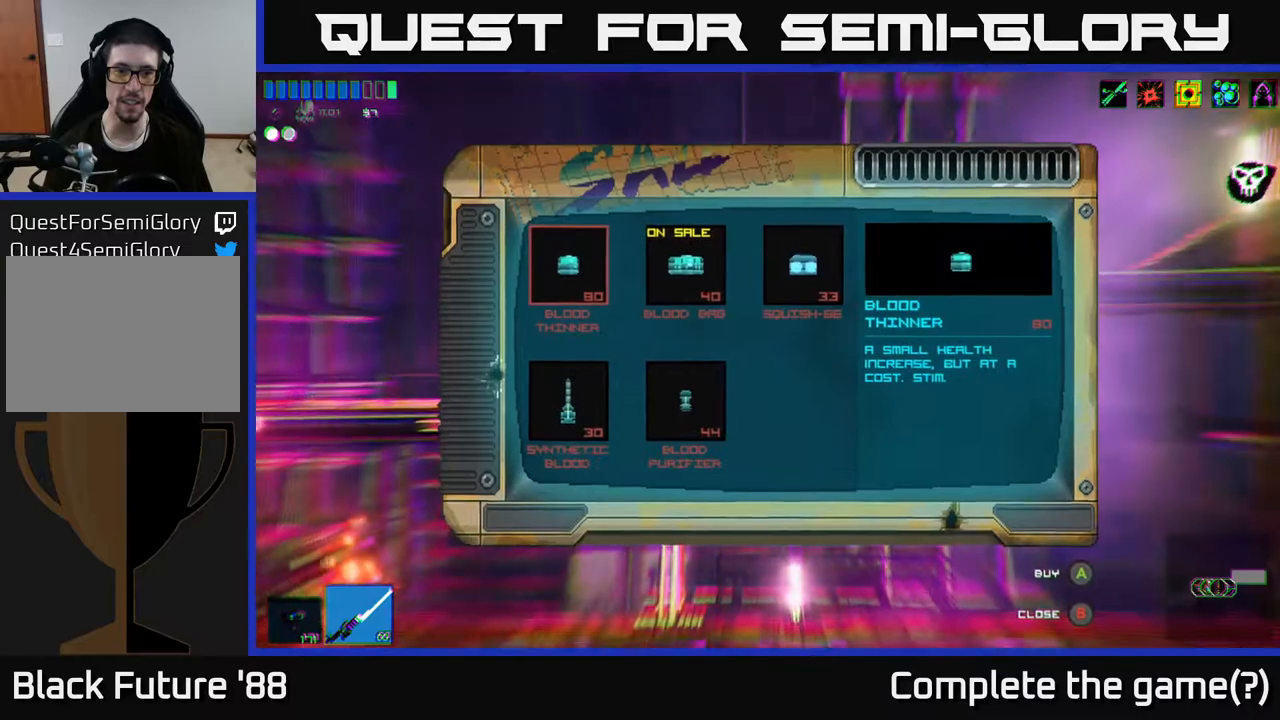
{"buttons": [], "left_stick": "up-left", "right_stick": "center", "events": [[167, "B", "down"], [233, "B", "up"], [317, "left_stick", "left"], [500, "left_stick", "up-left"]]}
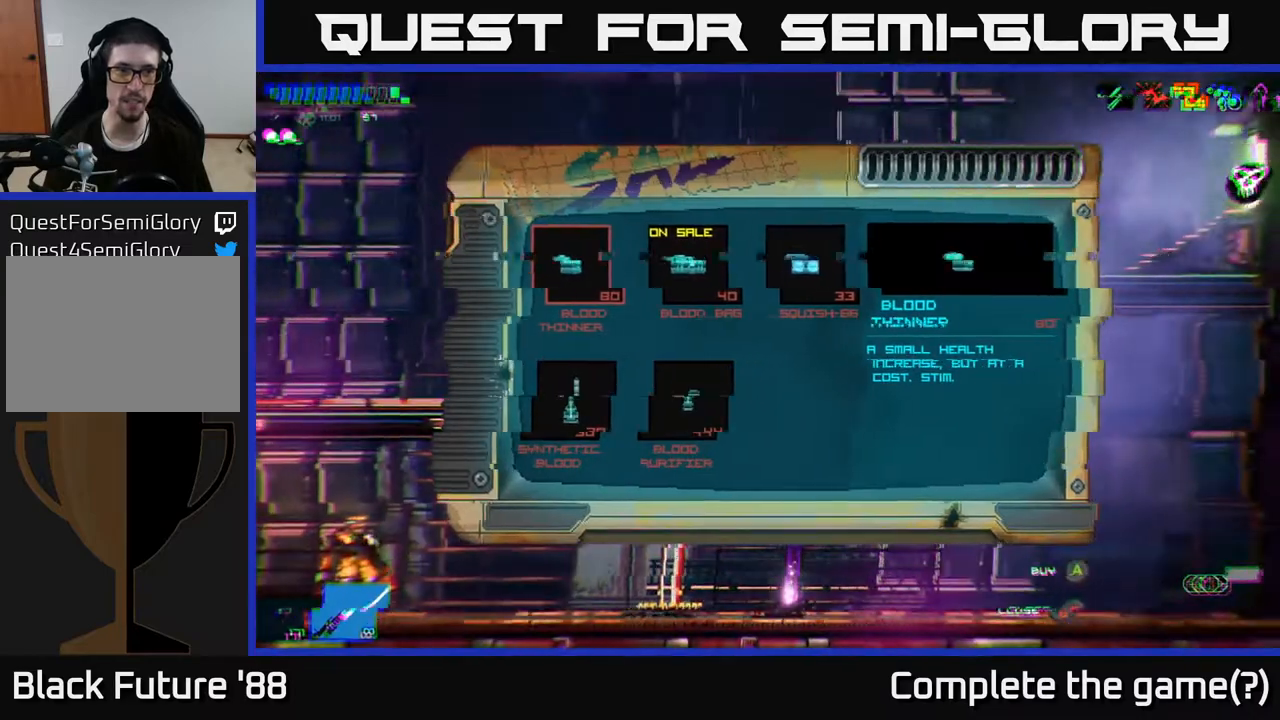
{"buttons": [], "left_stick": "left", "right_stick": "up-left", "events": [[17, "right_stick", "up-left"], [217, "left_stick", "down-left"], [317, "left_stick", "left"]]}
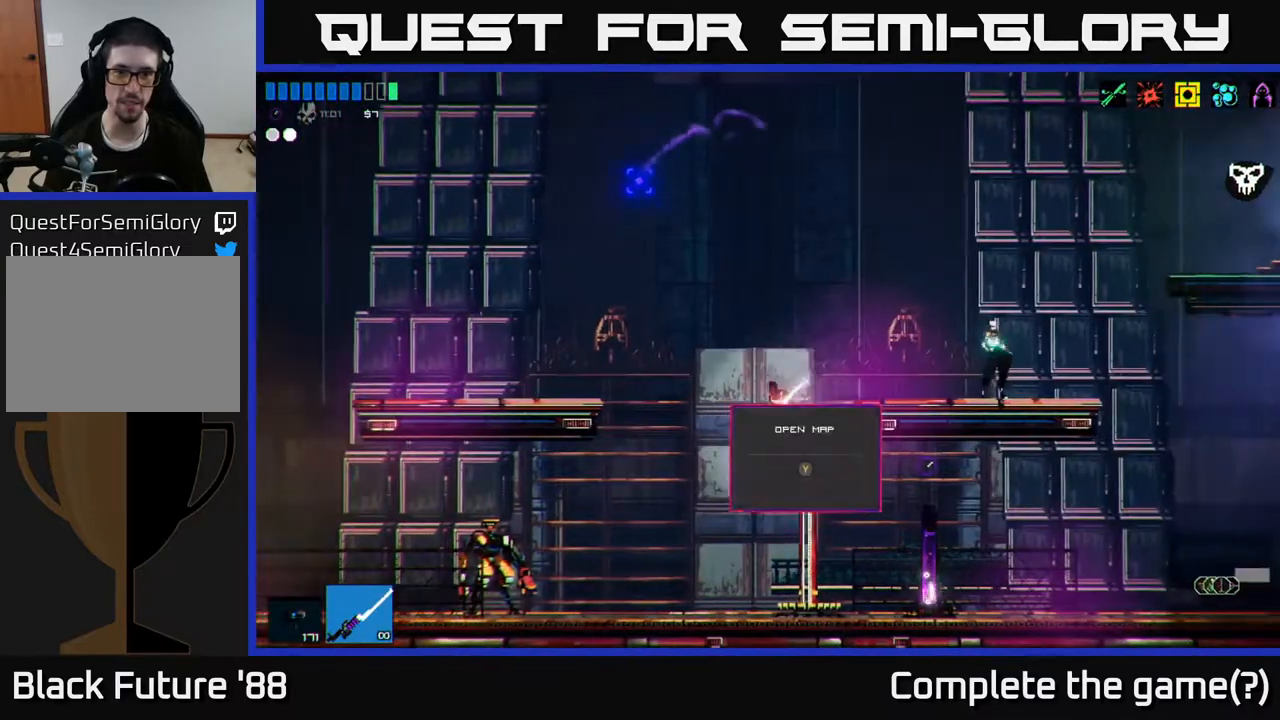
{"buttons": ["L1"], "left_stick": "left", "right_stick": "up-left", "events": [[50, "A", "down"], [233, "A", "up"], [367, "L1", "down"]]}
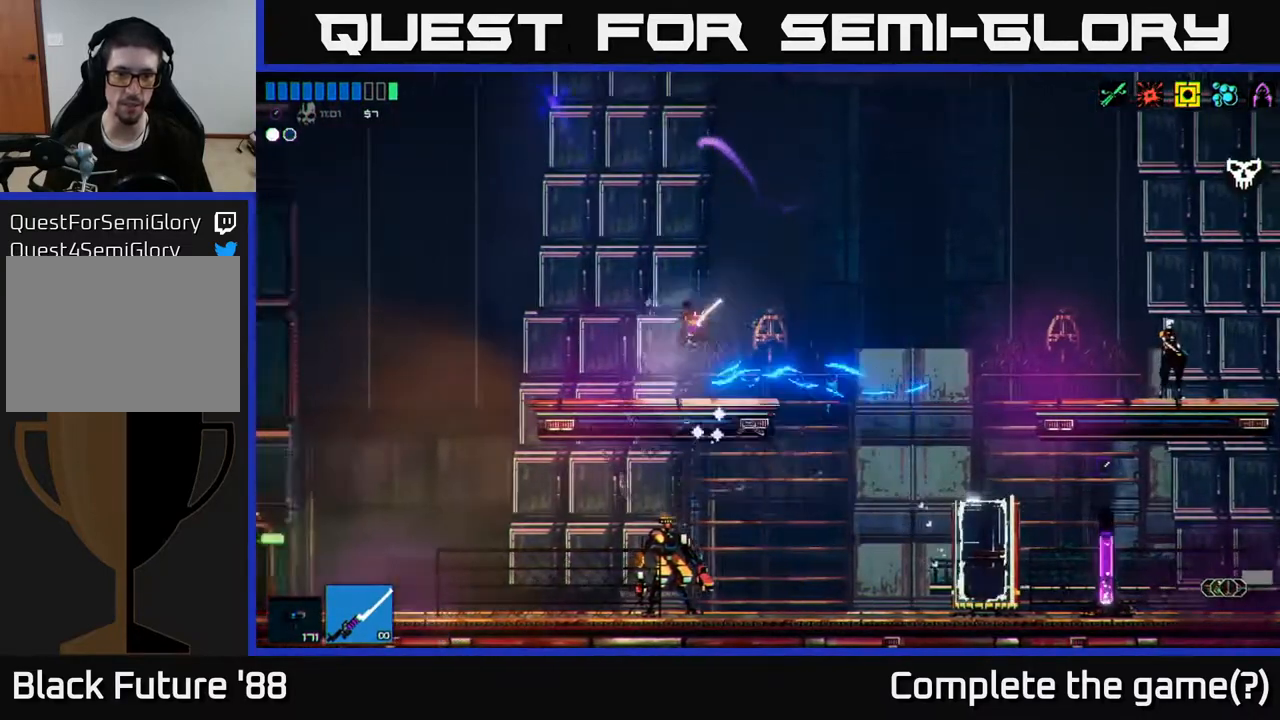
{"buttons": [], "left_stick": "center", "right_stick": "up", "events": [[17, "L1", "up"], [350, "right_stick", "up"], [383, "left_stick", "center"]]}
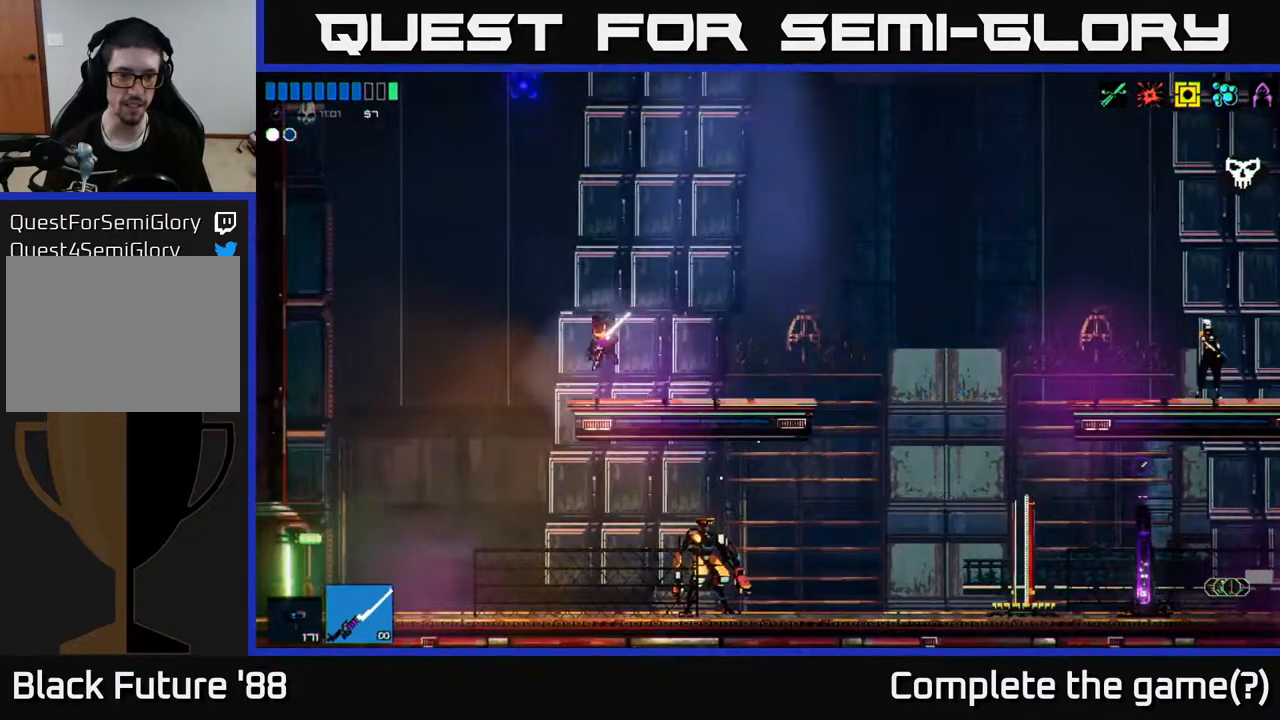
{"buttons": [], "left_stick": "left", "right_stick": "up", "events": [[100, "left_stick", "left"]]}
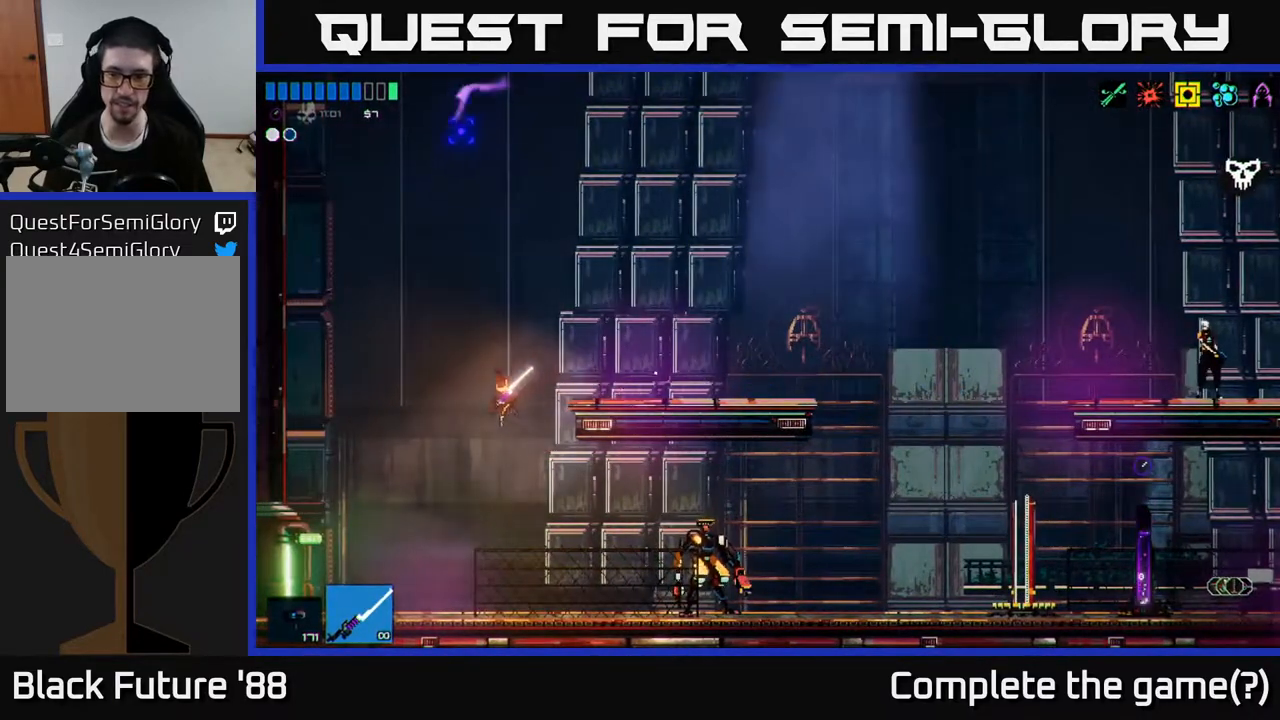
{"buttons": [], "left_stick": "left", "right_stick": "up-left", "events": [[300, "right_stick", "up-left"]]}
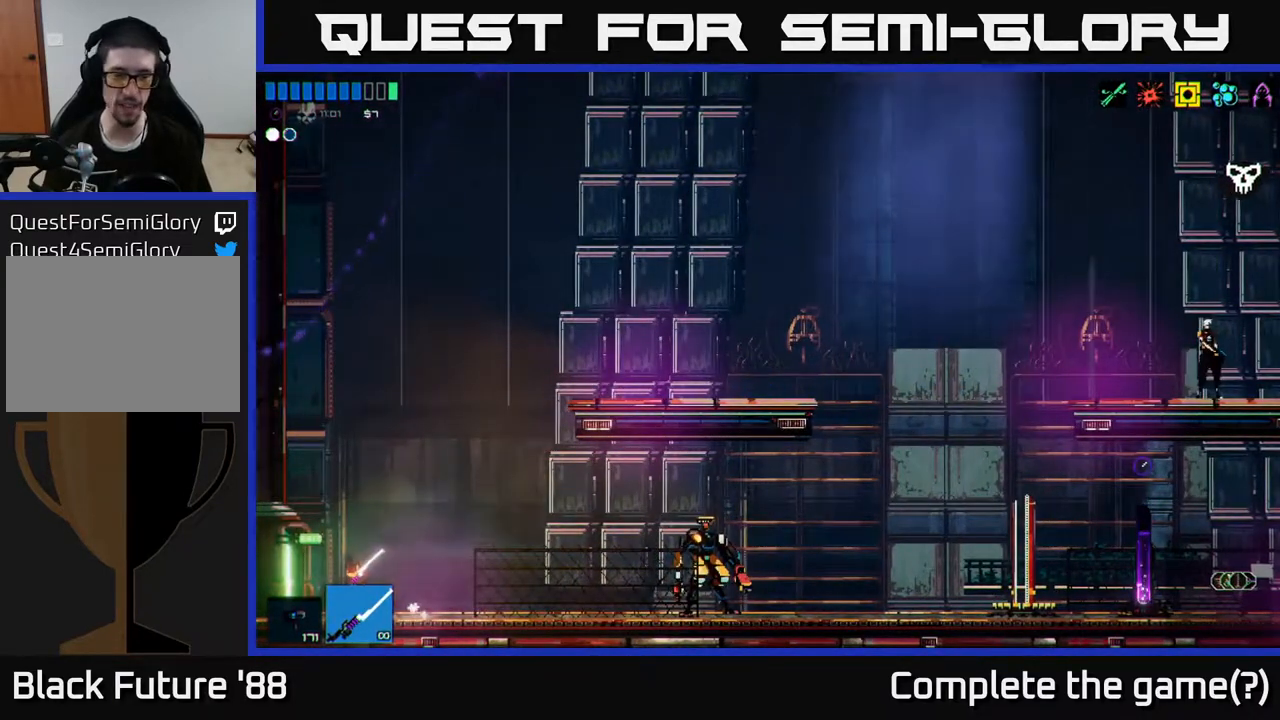
{"buttons": [], "left_stick": "left", "right_stick": "up-left", "events": []}
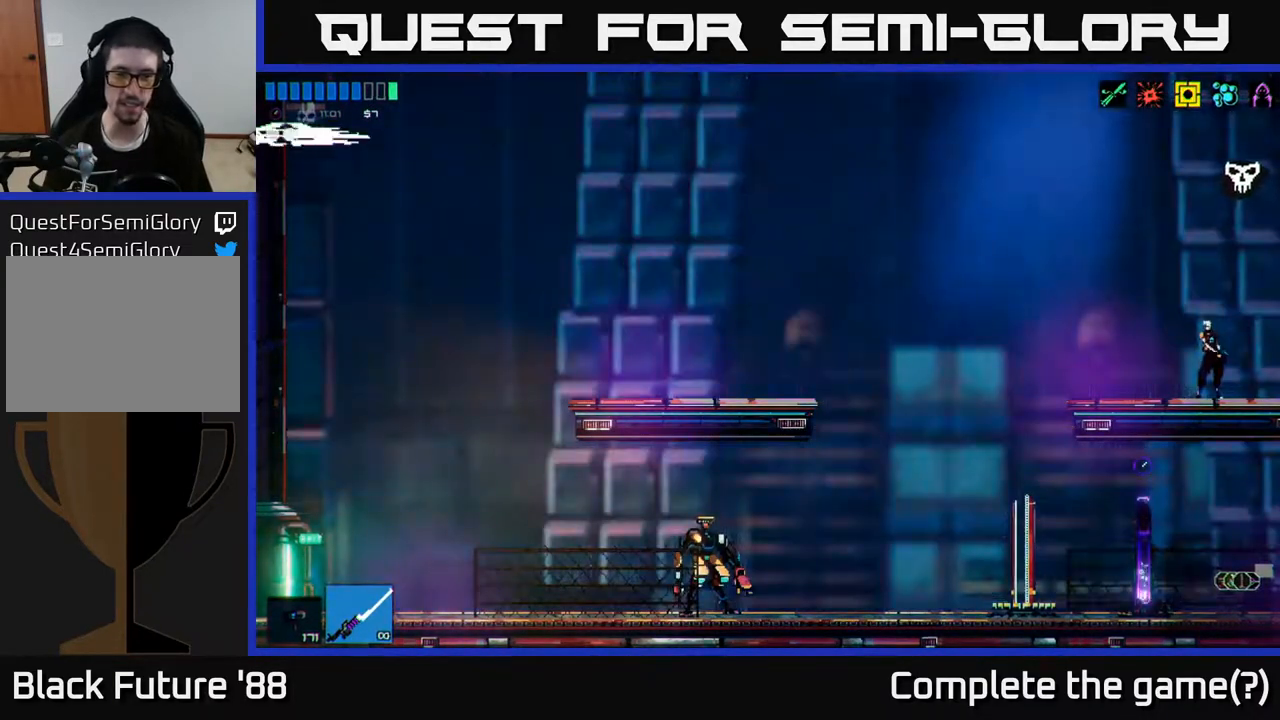
{"buttons": [], "left_stick": "left", "right_stick": "up-left", "events": [[33, "right_stick", "center"], [217, "right_stick", "up-left"]]}
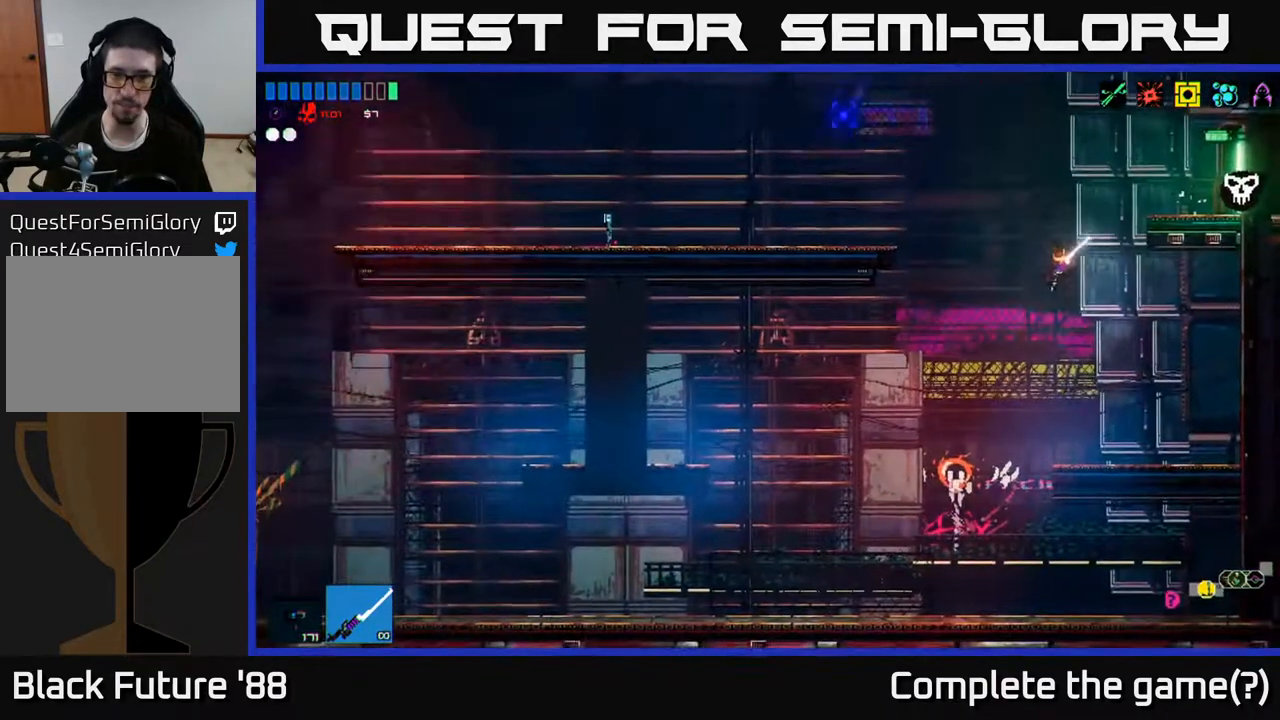
{"buttons": ["A"], "left_stick": "center", "right_stick": "up-left", "events": [[450, "left_stick", "center"], [500, "A", "down"]]}
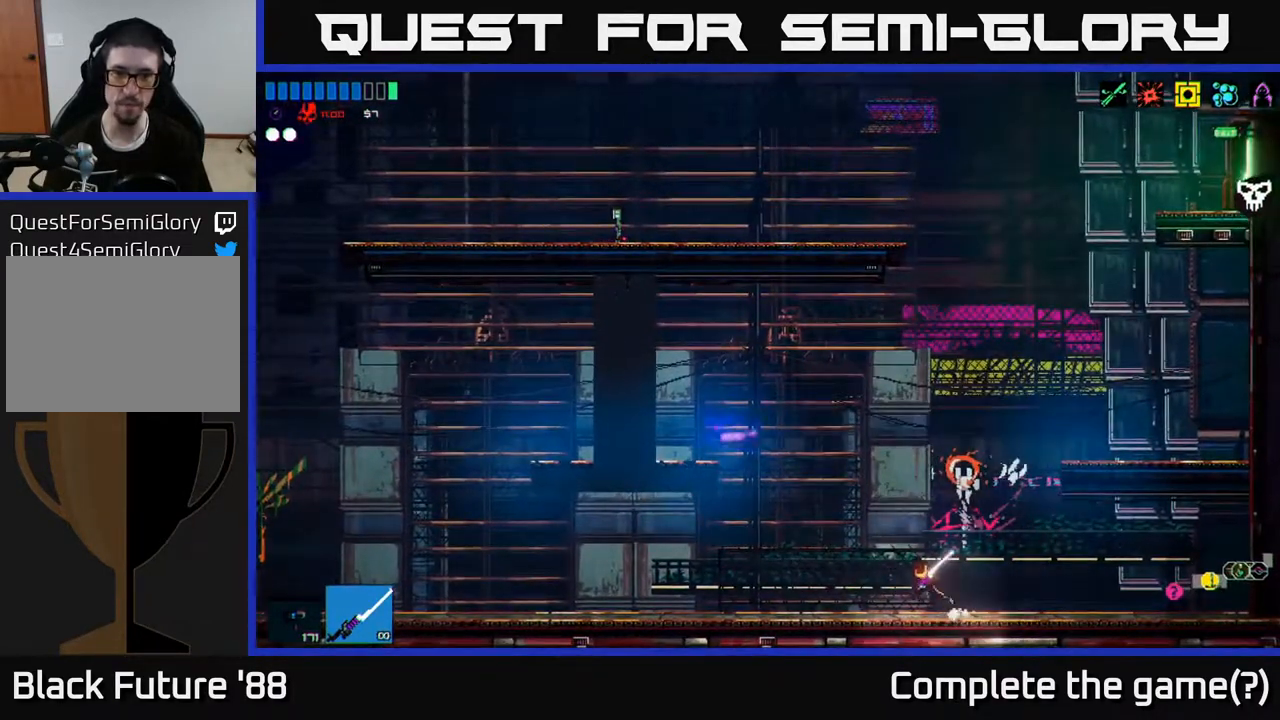
{"buttons": ["A"], "left_stick": "up", "right_stick": "up-left", "events": [[33, "left_stick", "right"], [300, "A", "up"], [300, "left_stick", "up"], [500, "A", "down"]]}
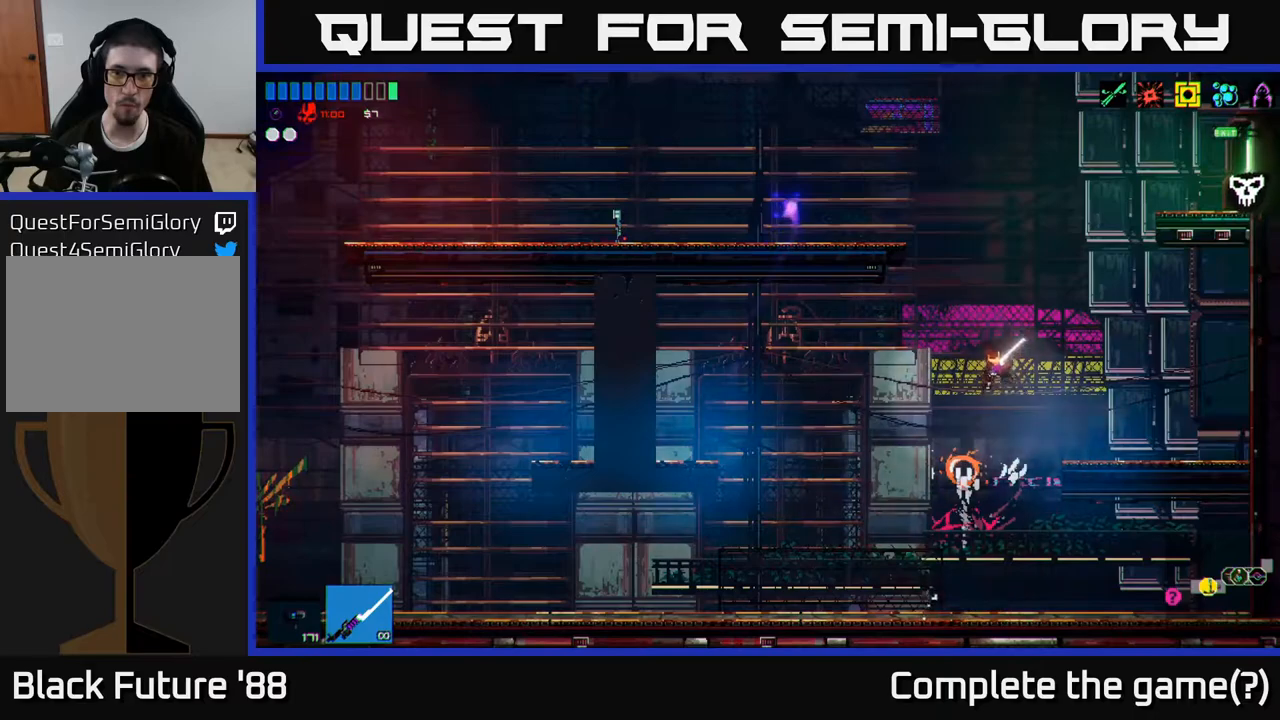
{"buttons": ["L1"], "left_stick": "left", "right_stick": "up-left", "events": [[150, "A", "up"], [150, "L1", "down"], [250, "L1", "up"], [333, "left_stick", "left"], [433, "L1", "down"]]}
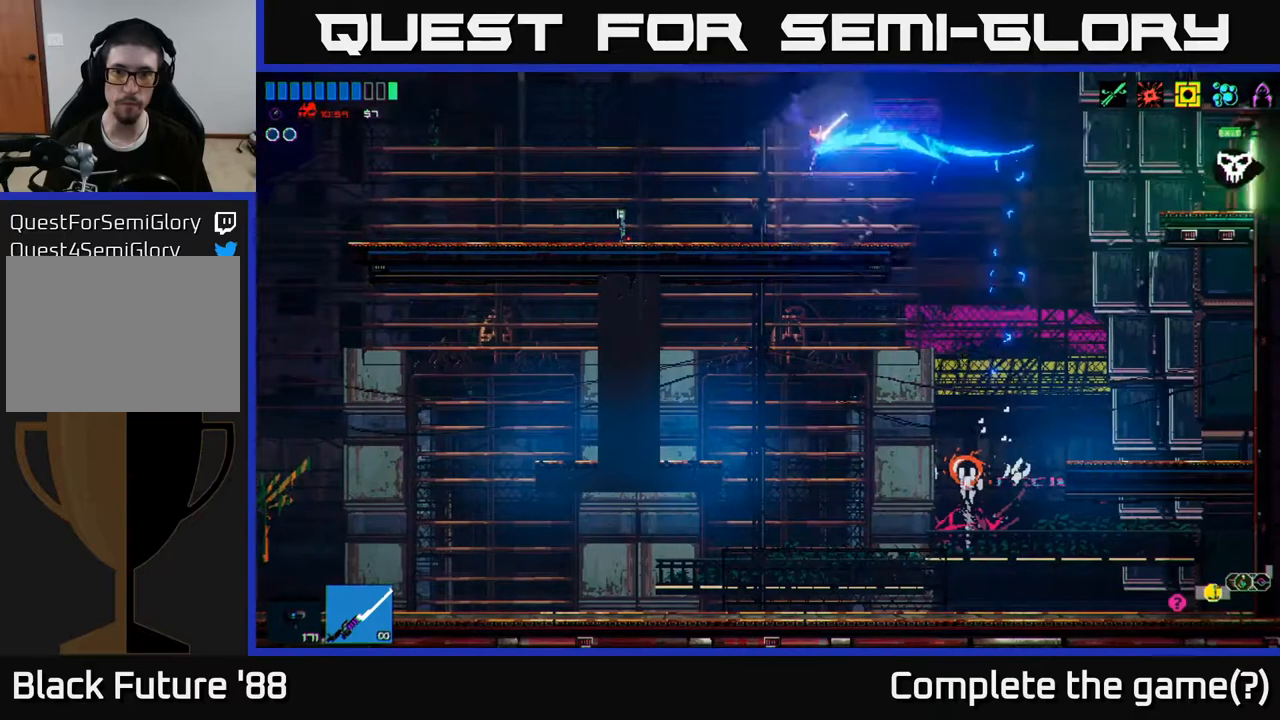
{"buttons": [], "left_stick": "left", "right_stick": "center", "events": [[17, "L1", "up"], [300, "right_stick", "center"]]}
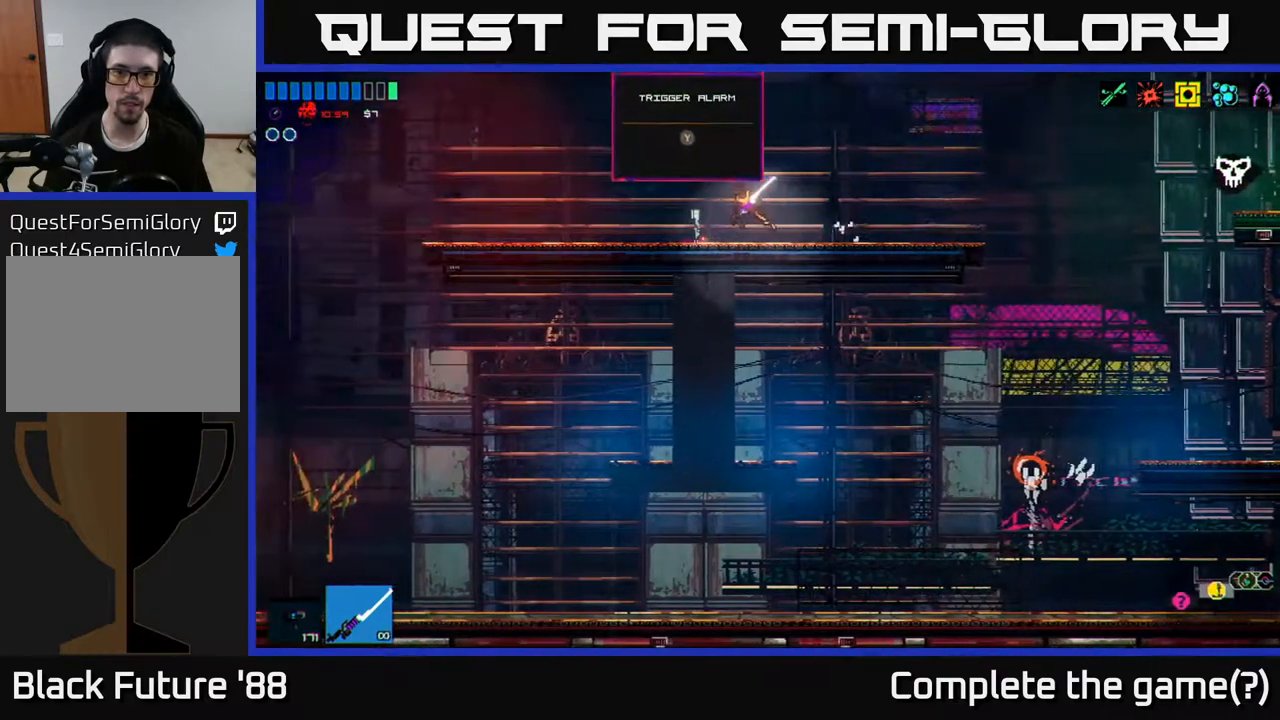
{"buttons": [], "left_stick": "right", "right_stick": "right", "events": [[33, "Y", "down"], [100, "Y", "up"], [200, "left_stick", "center"], [250, "left_stick", "right"], [317, "right_stick", "right"]]}
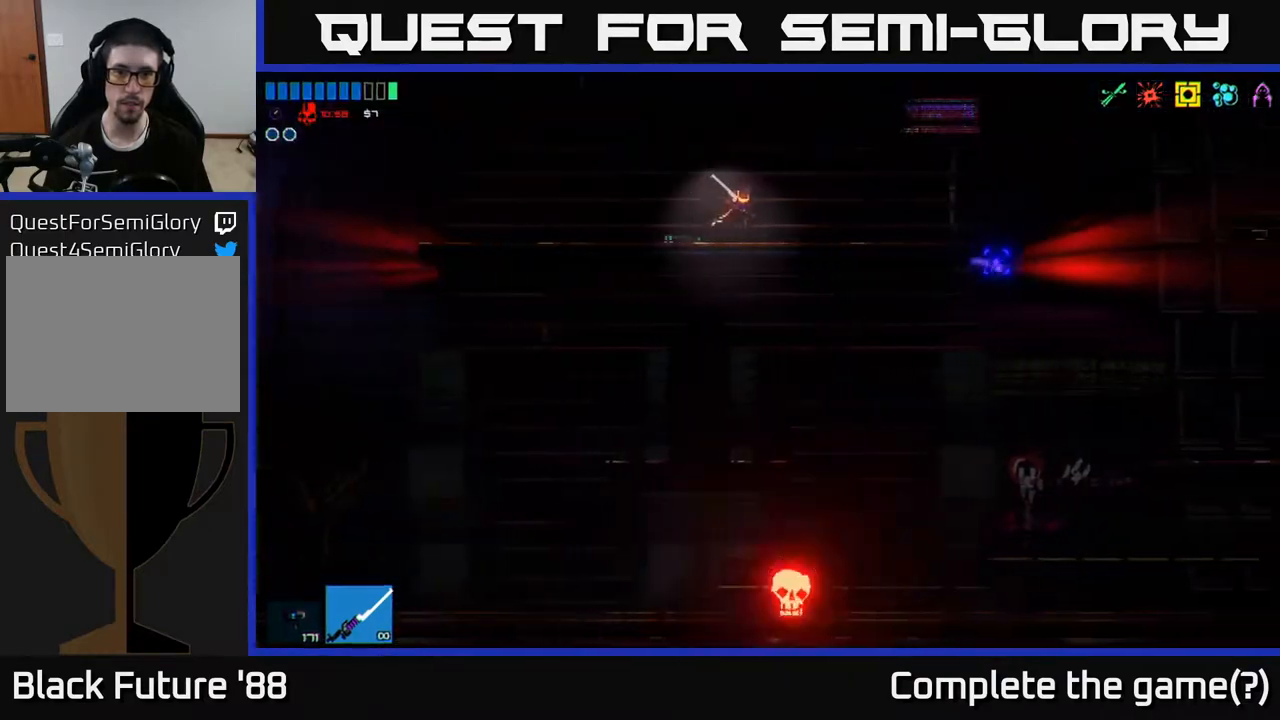
{"buttons": [], "left_stick": "up-right", "right_stick": "down-right", "events": [[383, "left_stick", "up-right"], [383, "right_stick", "down-right"]]}
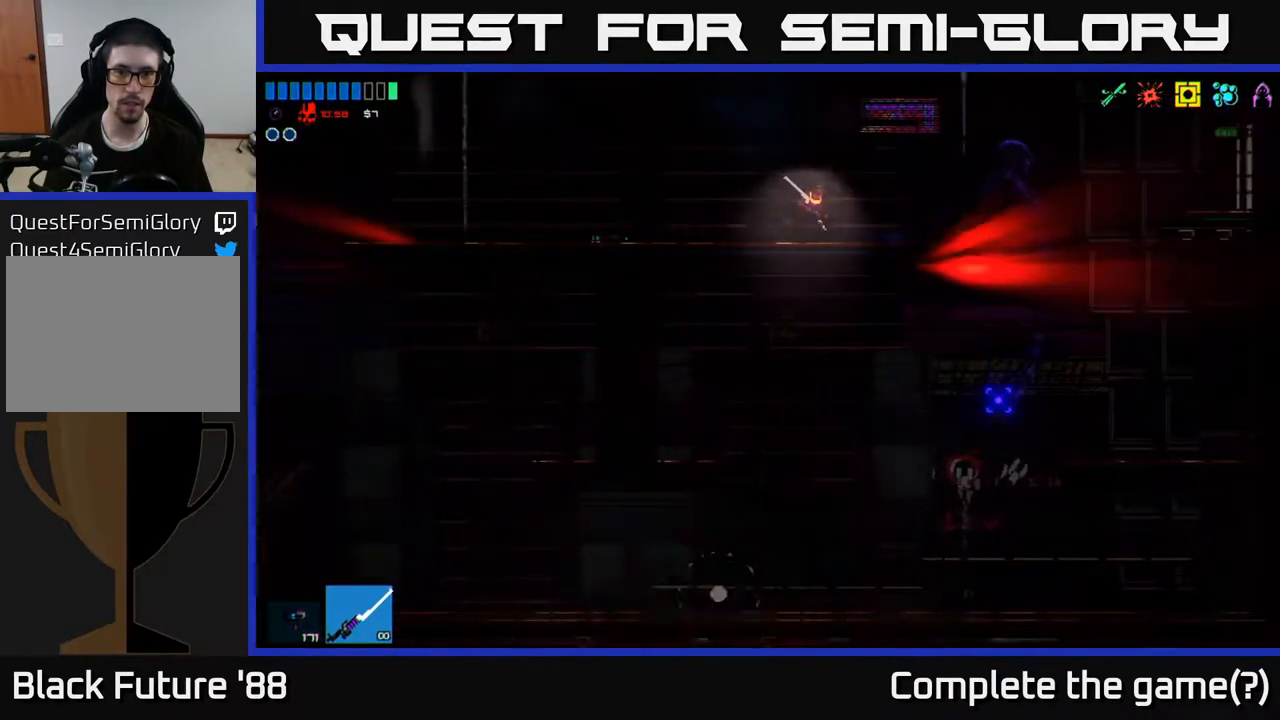
{"buttons": [], "left_stick": "right", "right_stick": "down-right", "events": [[17, "left_stick", "up-left"], [183, "left_stick", "center"], [383, "left_stick", "right"]]}
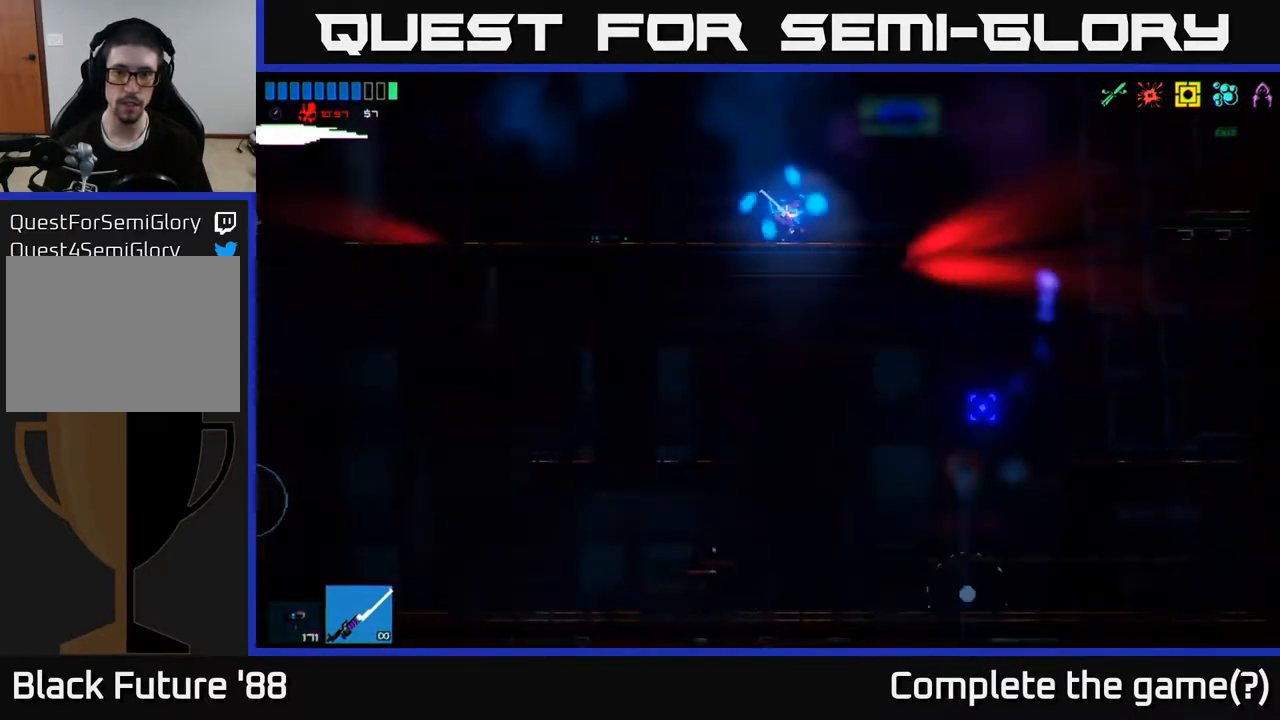
{"buttons": [], "left_stick": "center", "right_stick": "down", "events": [[150, "right_stick", "down"], [450, "left_stick", "center"]]}
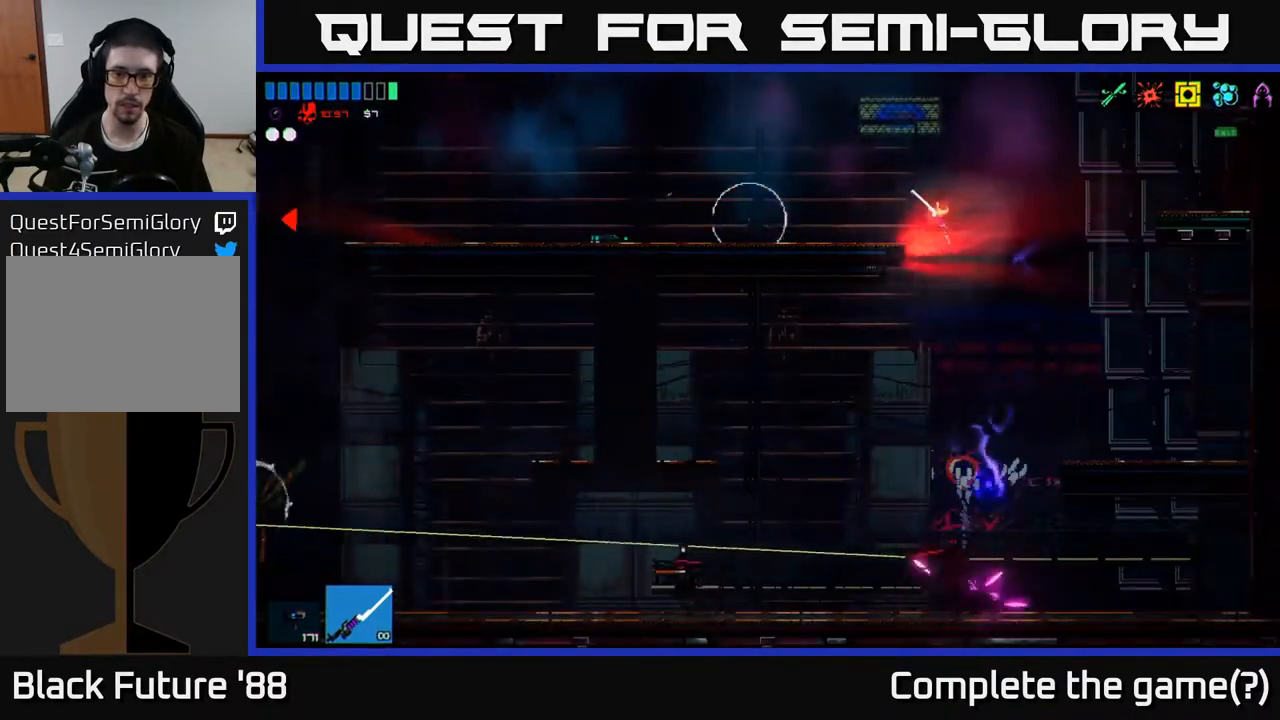
{"buttons": ["R2"], "left_stick": "center", "right_stick": "down", "events": [[217, "left_stick", "left"], [350, "left_stick", "center"], [400, "R2", "down"]]}
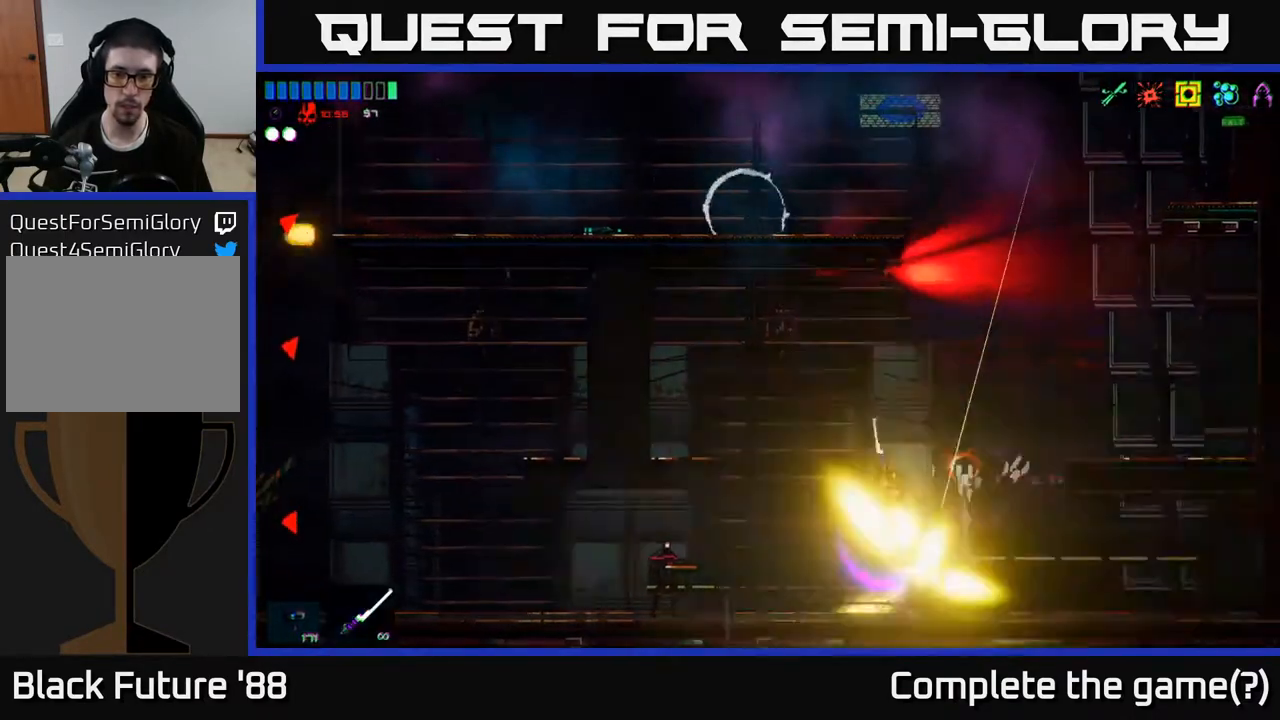
{"buttons": ["R2"], "left_stick": "right", "right_stick": "down", "events": [[33, "R2", "up"], [67, "left_stick", "right"], [100, "A", "down"], [383, "A", "up"], [433, "R2", "down"]]}
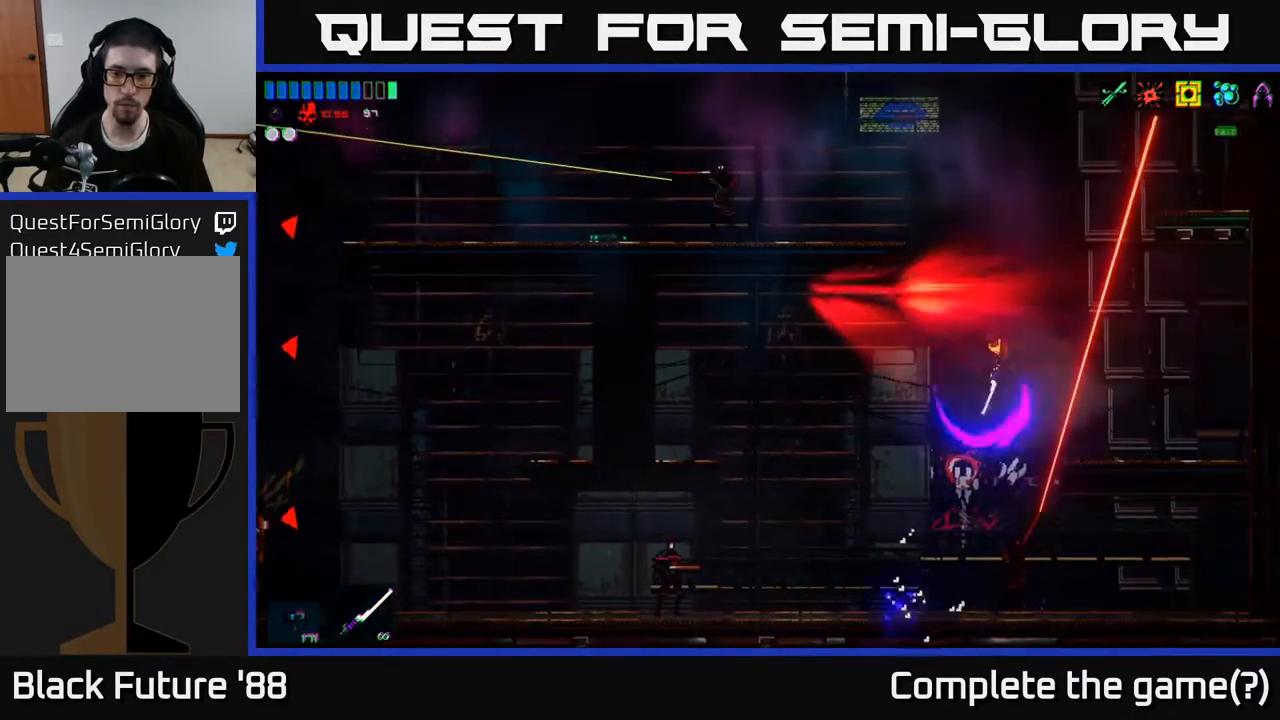
{"buttons": ["R2"], "left_stick": "left", "right_stick": "down", "events": [[67, "R2", "up"], [133, "left_stick", "left"], [500, "R2", "down"]]}
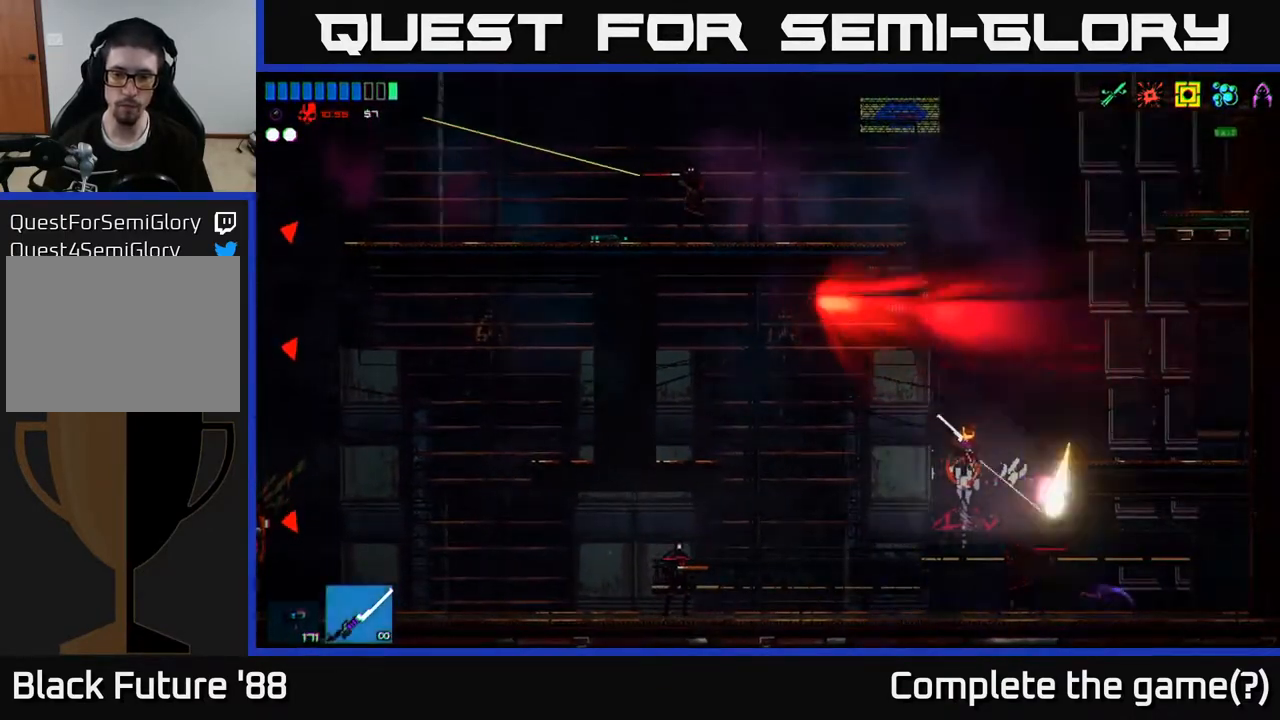
{"buttons": [], "left_stick": "left", "right_stick": "up-left", "events": [[33, "right_stick", "right"], [133, "left_stick", "center"], [233, "R2", "up"], [450, "left_stick", "left"], [500, "right_stick", "up-left"]]}
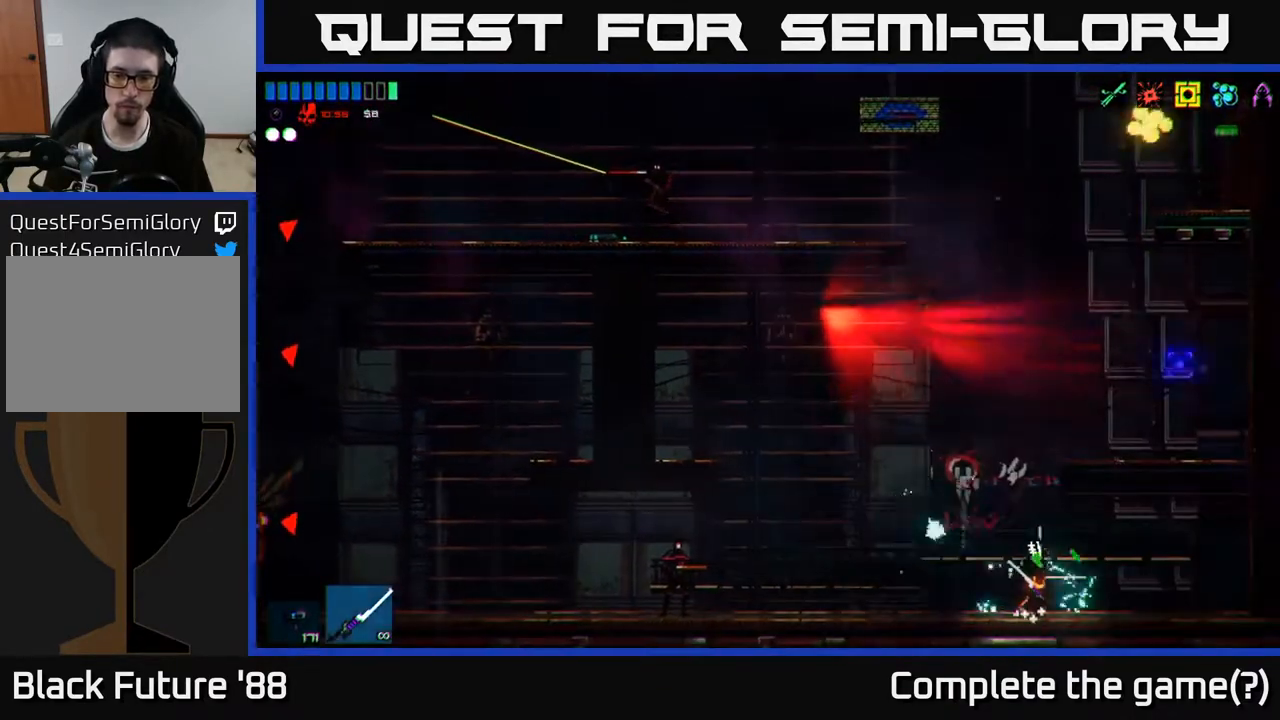
{"buttons": [], "left_stick": "left", "right_stick": "down-left", "events": [[50, "right_stick", "left"], [250, "A", "down"], [383, "right_stick", "down-left"], [417, "A", "up"]]}